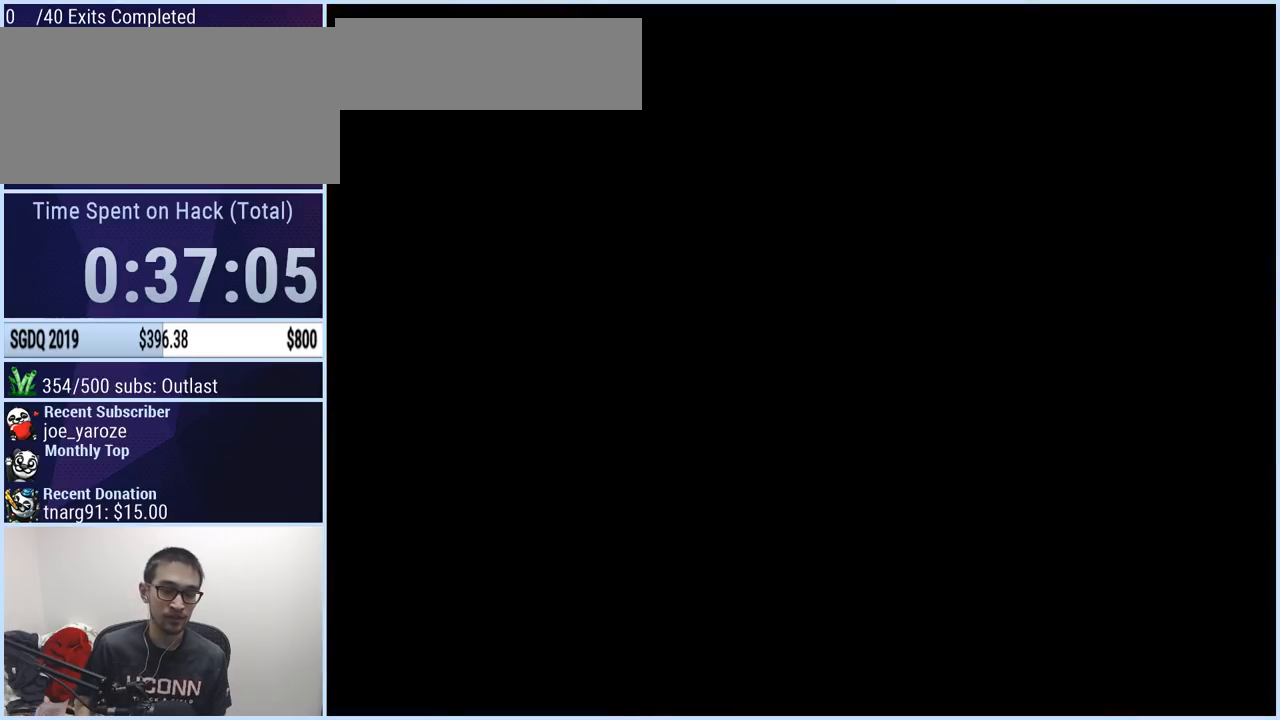
Gameplay with a controller (Nintendo layout); each line is a JSON object with the inputs held at the frame after it. "events" lists button and stick changes between this image and that frame as [ms after this image, input, new state], when the widget could be followed in between. Not read: L3 R1 R3.
{"buttons": [], "events": []}
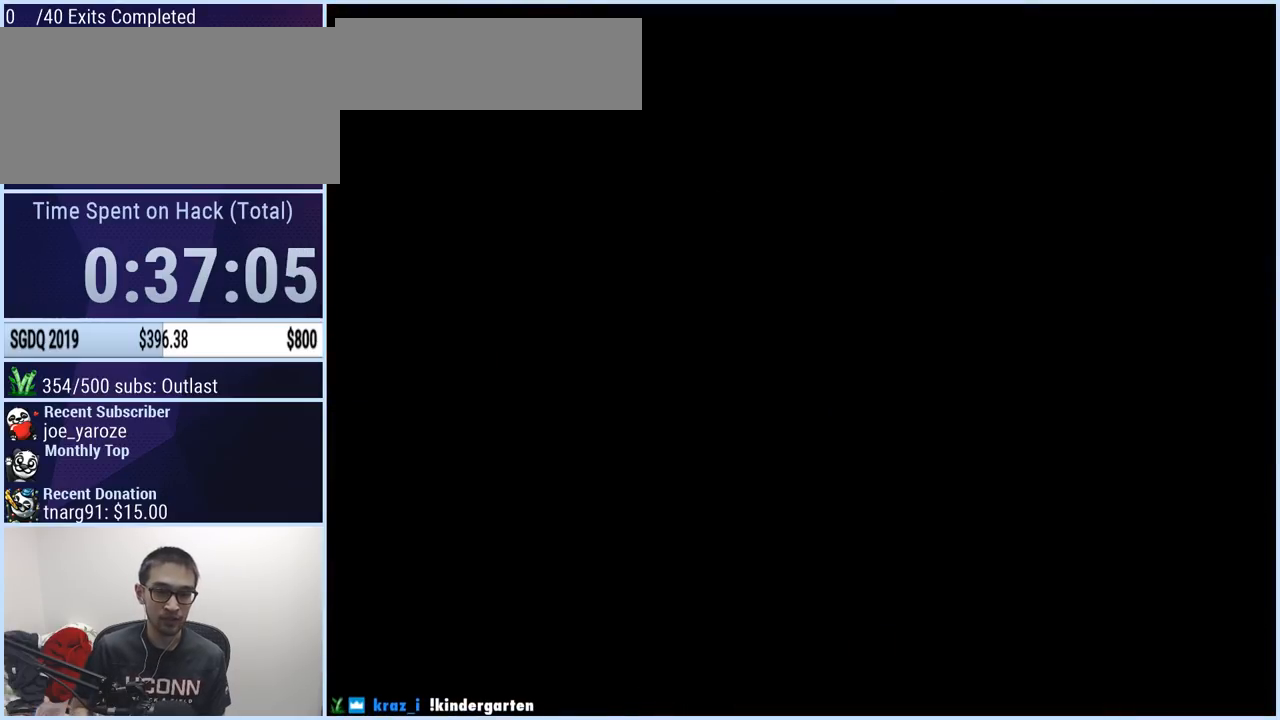
{"buttons": [], "events": []}
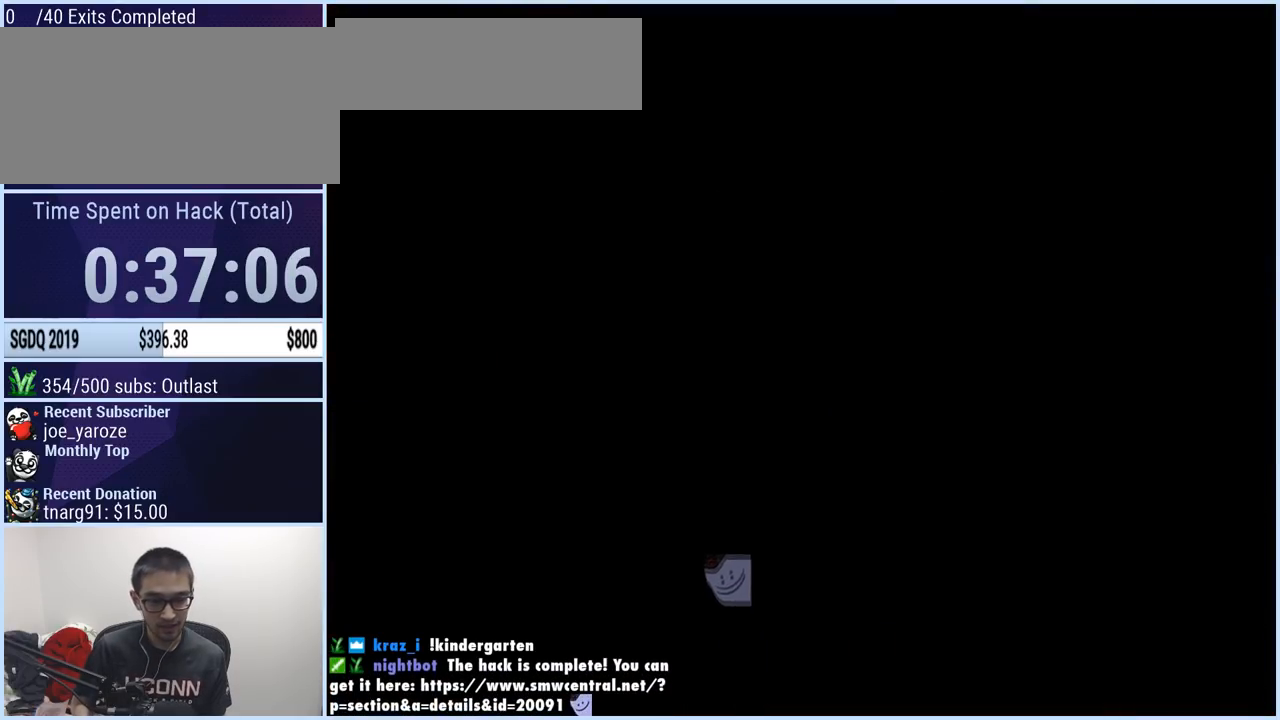
{"buttons": [], "events": []}
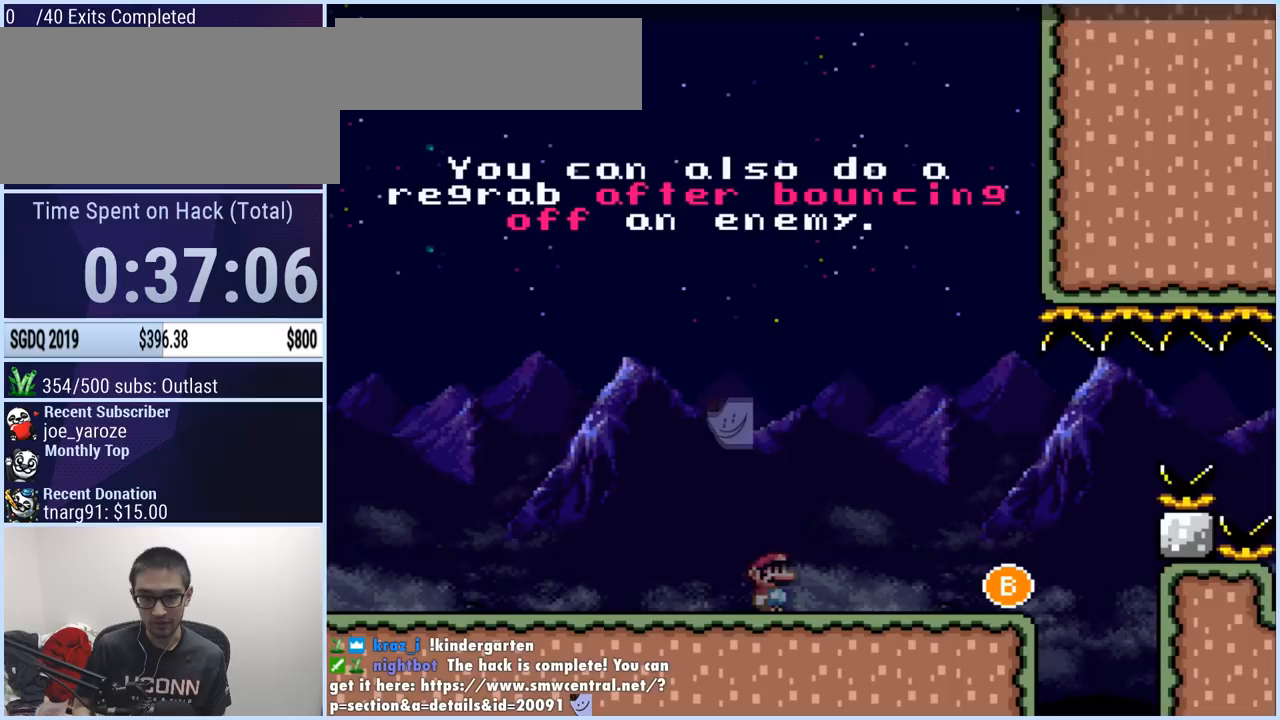
{"buttons": [], "events": []}
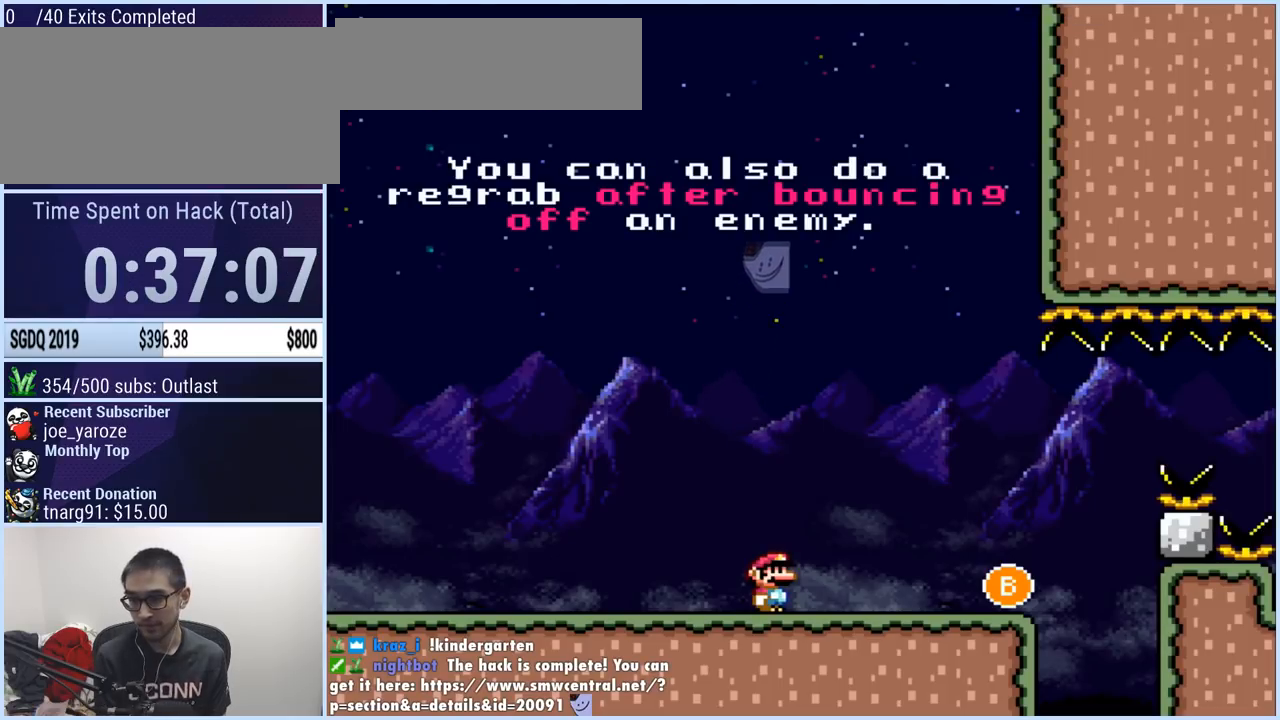
{"buttons": ["DPAD_DOWN"], "events": [[117, "DPAD_DOWN", "down"], [217, "DPAD_DOWN", "up"], [251, "DPAD_DOWN", "down"], [317, "DPAD_DOWN", "up"], [367, "DPAD_DOWN", "down"], [451, "DPAD_DOWN", "up"], [484, "DPAD_DOWN", "down"]]}
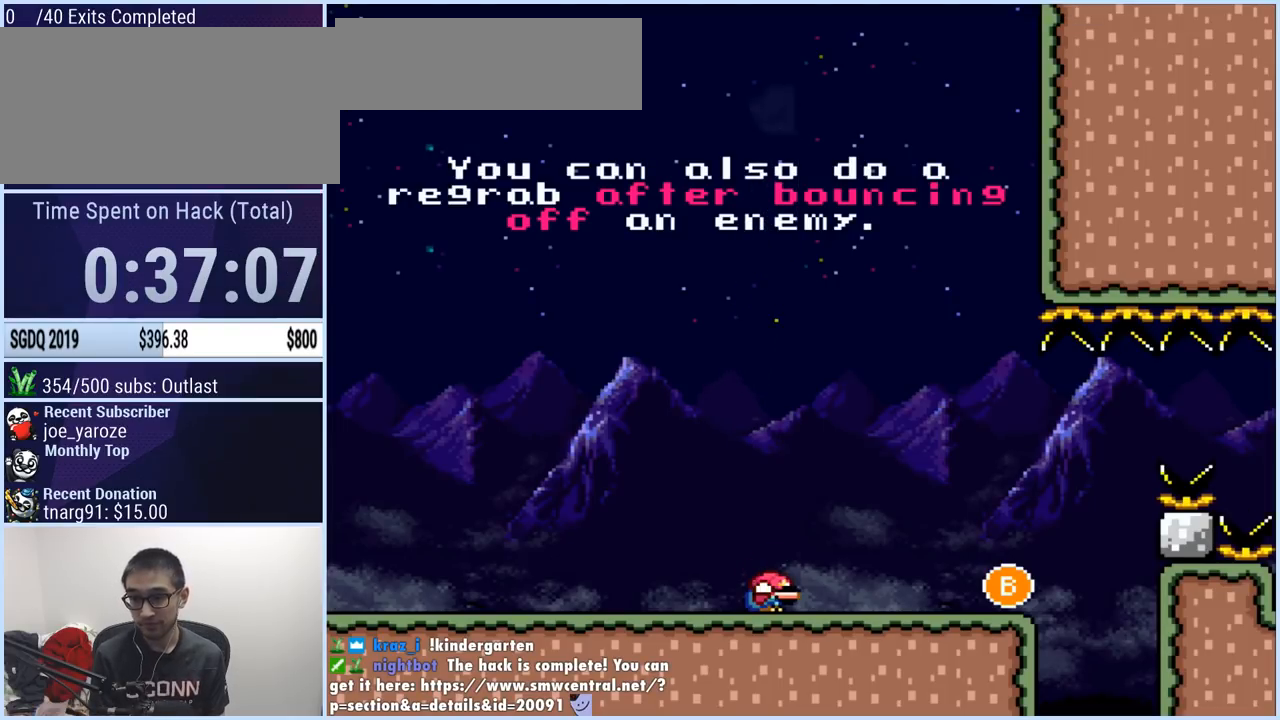
{"buttons": [], "events": [[67, "DPAD_DOWN", "up"], [117, "DPAD_DOWN", "down"], [217, "DPAD_DOWN", "up"], [267, "DPAD_DOWN", "down"], [367, "DPAD_DOWN", "up"], [400, "DPAD_DOWN", "down"], [467, "DPAD_DOWN", "up"]]}
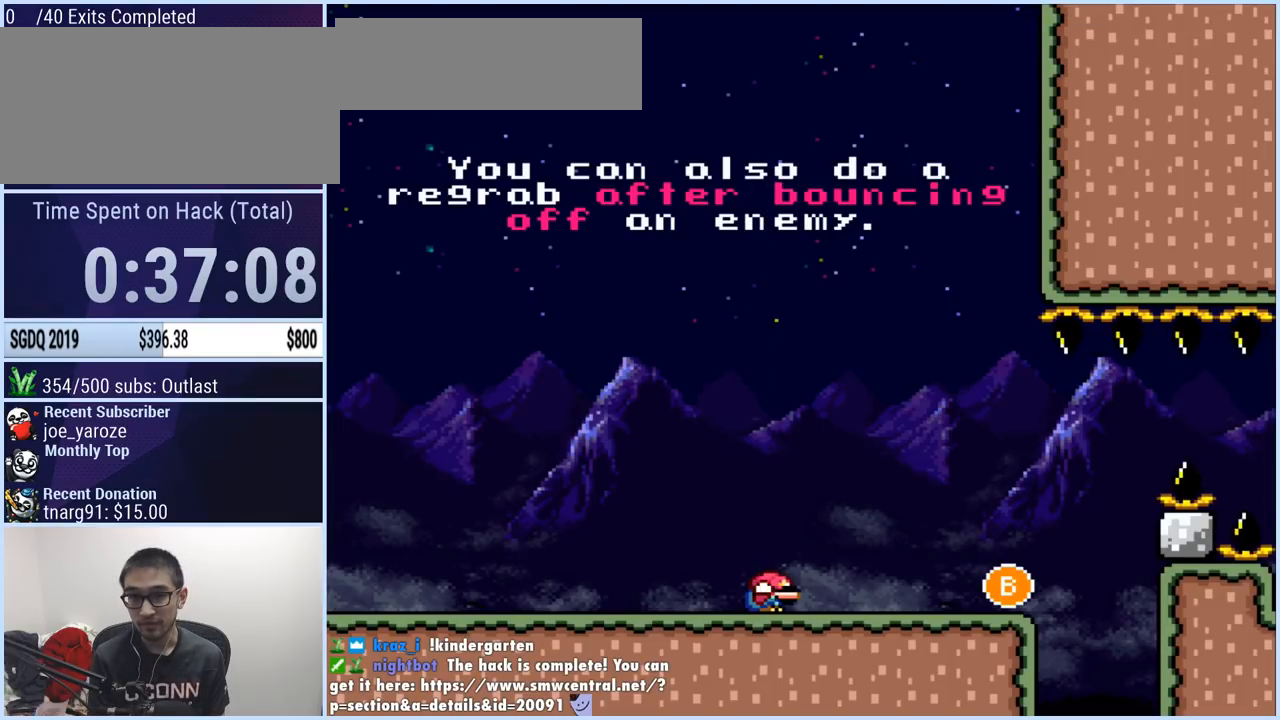
{"buttons": ["DPAD_DOWN"], "events": [[17, "DPAD_DOWN", "down"], [100, "DPAD_DOWN", "up"], [167, "DPAD_DOWN", "down"], [201, "DPAD_DOWN", "up"], [284, "DPAD_DOWN", "down"], [351, "DPAD_DOWN", "up"], [417, "DPAD_DOWN", "down"]]}
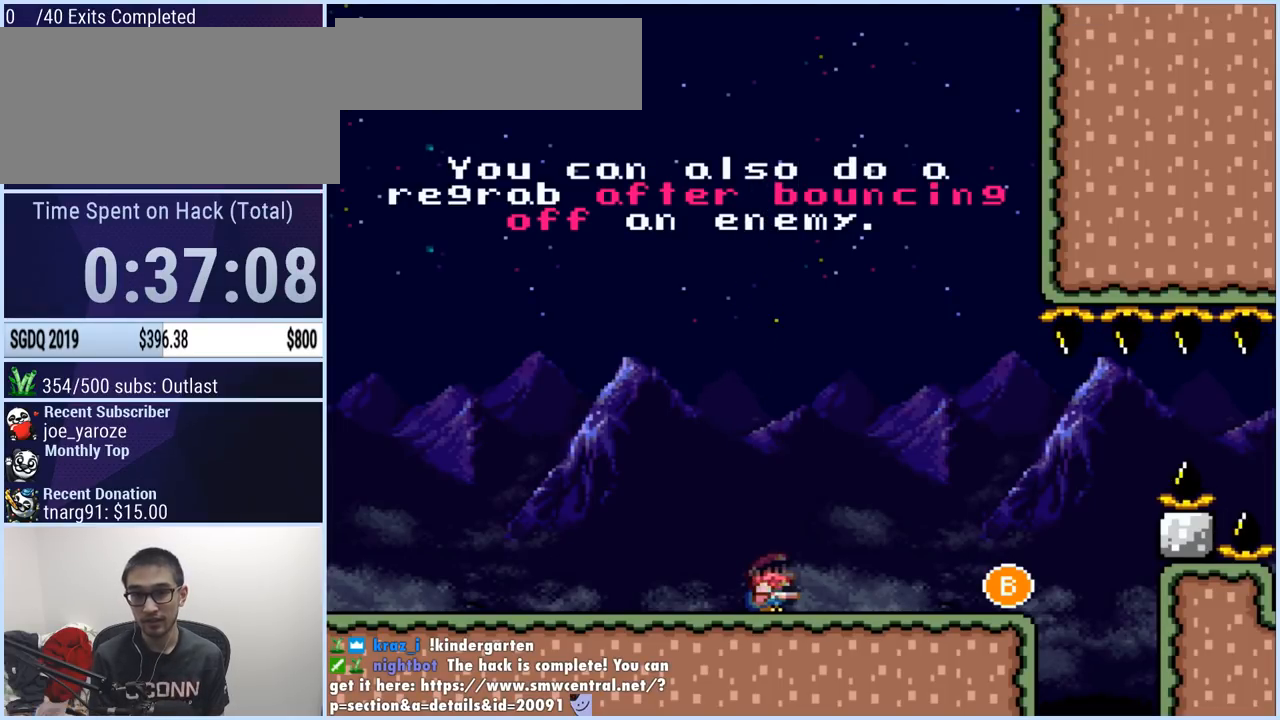
{"buttons": ["DPAD_DOWN"], "events": [[16, "DPAD_DOWN", "up"], [100, "DPAD_DOWN", "down"], [183, "DPAD_DOWN", "up"], [250, "DPAD_DOWN", "down"], [350, "DPAD_DOWN", "up"], [417, "DPAD_DOWN", "down"]]}
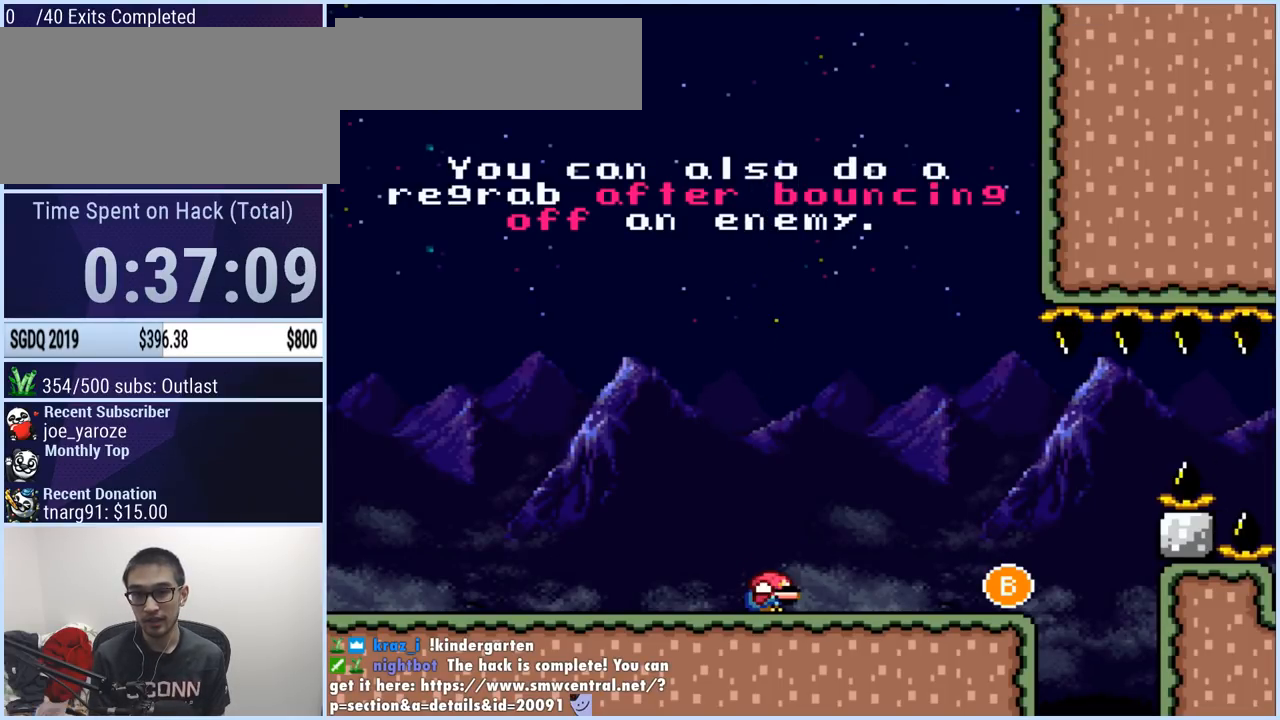
{"buttons": [], "events": [[17, "DPAD_DOWN", "up"], [67, "DPAD_DOWN", "down"], [150, "DPAD_DOWN", "up"], [201, "DPAD_DOWN", "down"], [251, "DPAD_DOWN", "up"], [334, "DPAD_DOWN", "down"], [401, "DPAD_DOWN", "up"]]}
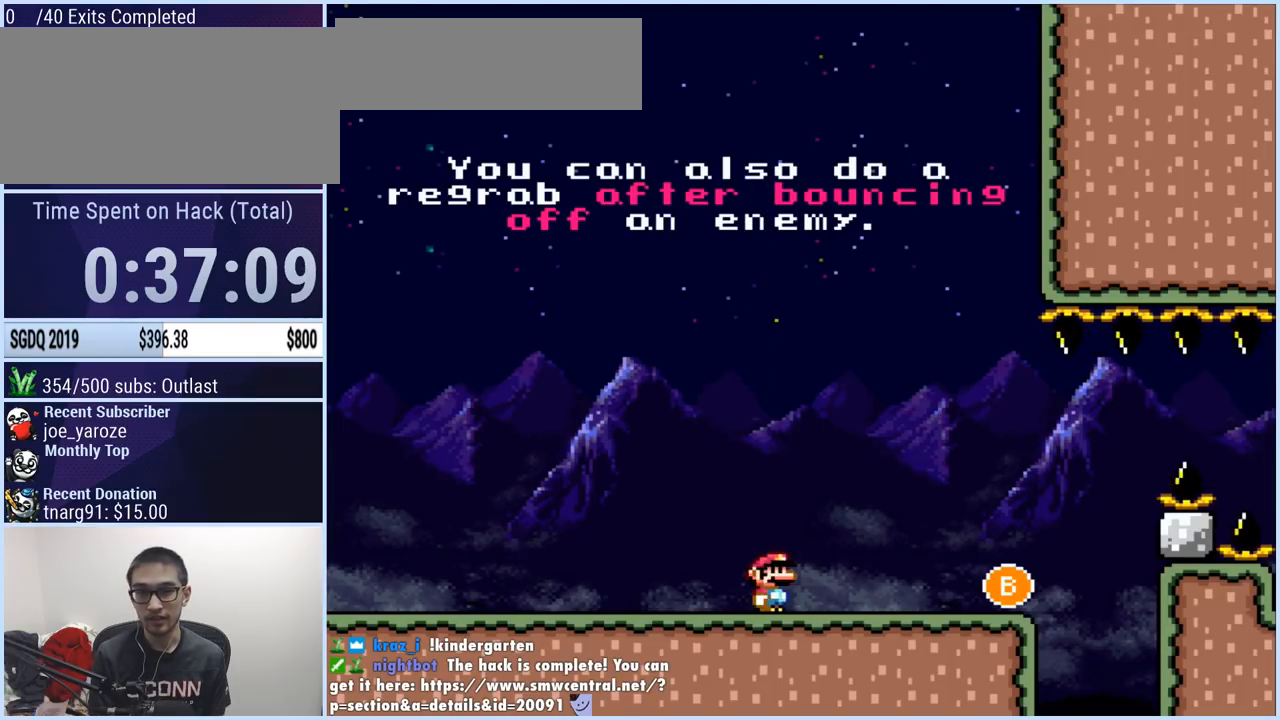
{"buttons": [], "events": [[16, "DPAD_DOWN", "down"], [117, "DPAD_DOWN", "up"], [217, "DPAD_DOWN", "down"], [317, "DPAD_DOWN", "up"], [417, "DPAD_DOWN", "down"], [500, "DPAD_DOWN", "up"]]}
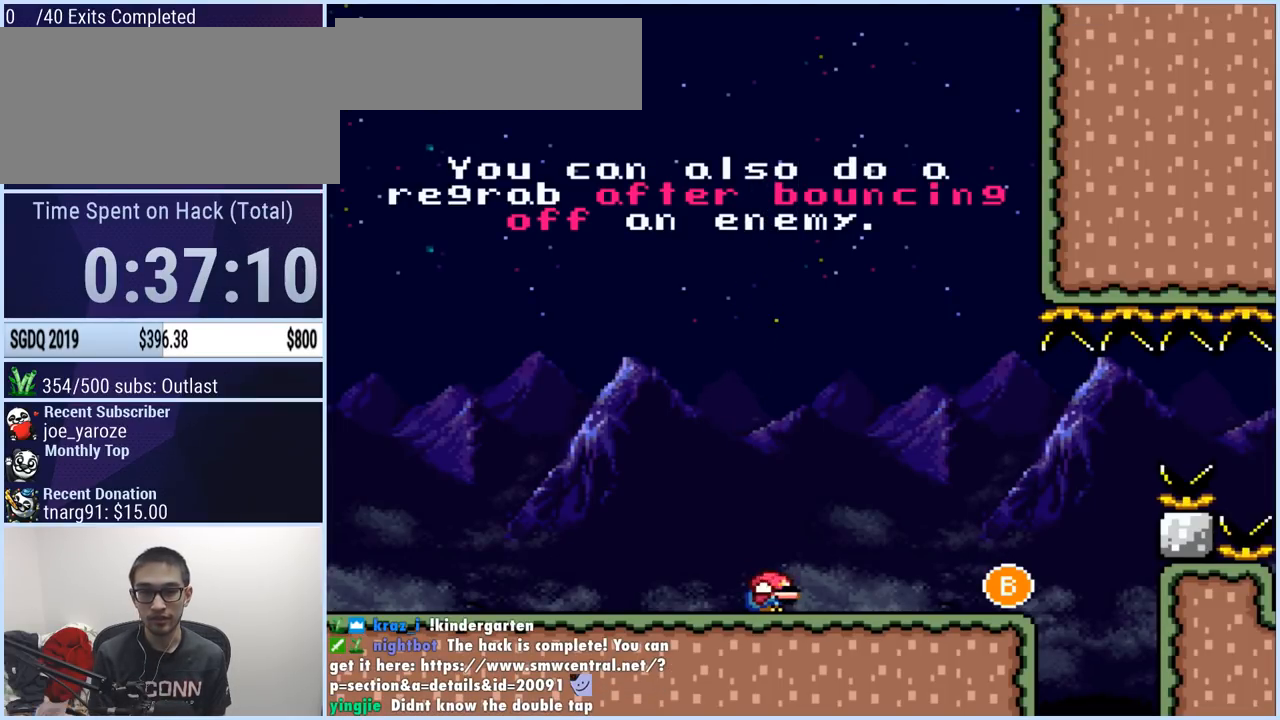
{"buttons": [], "events": []}
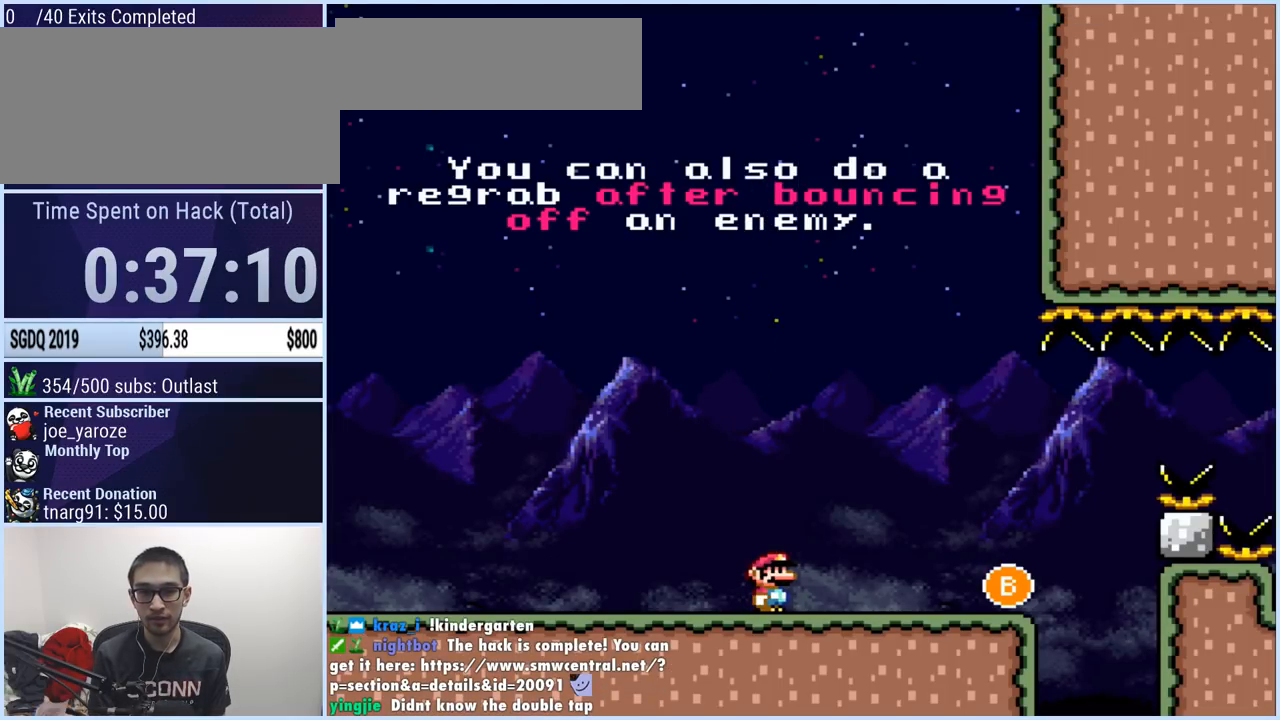
{"buttons": [], "events": []}
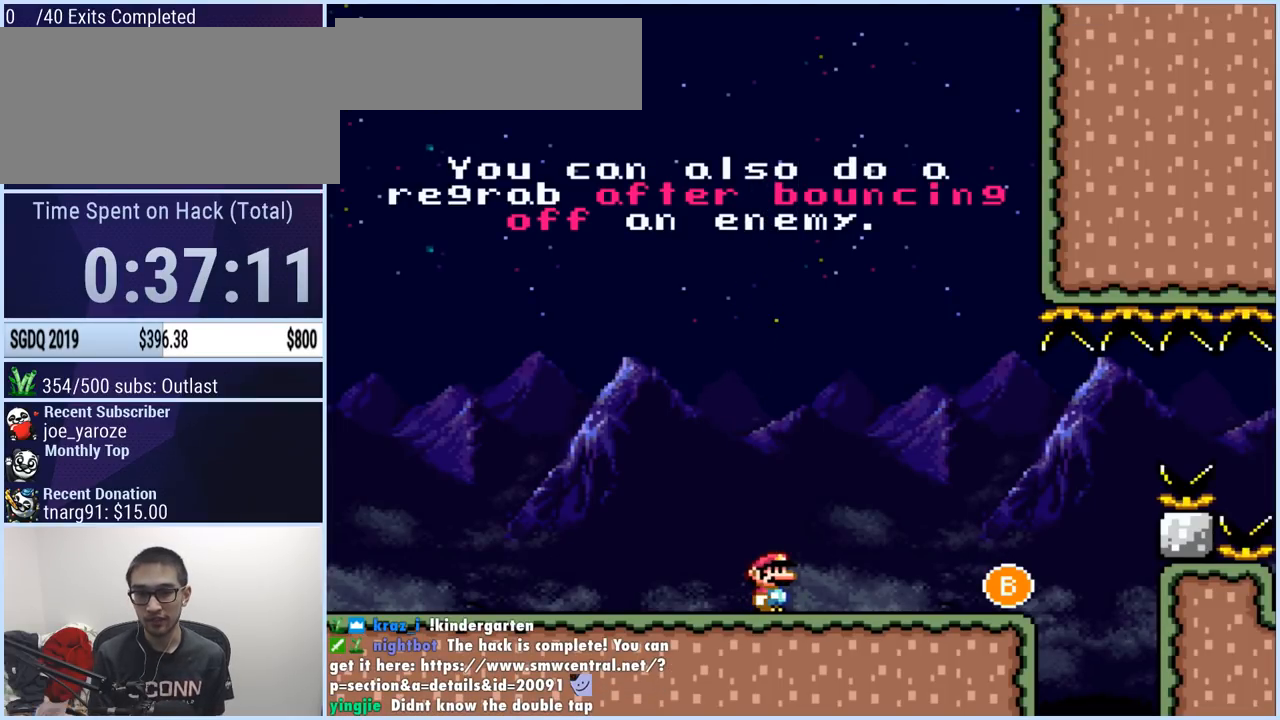
{"buttons": [], "events": []}
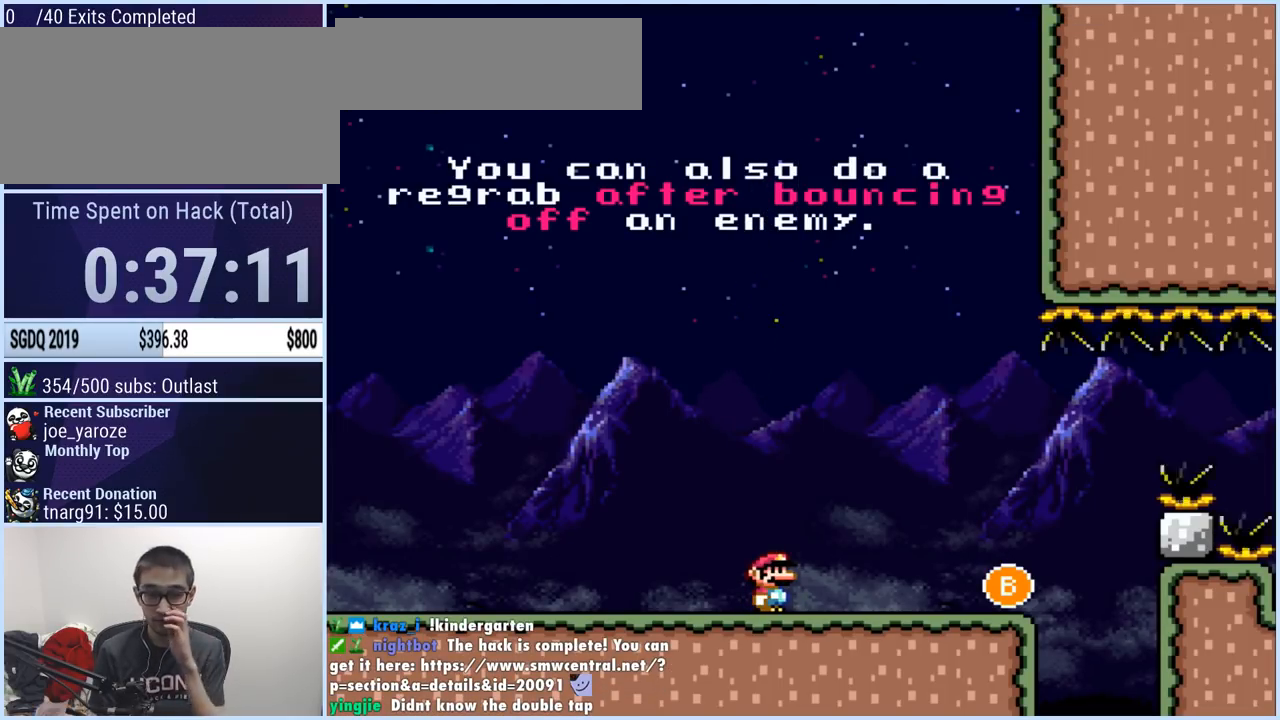
{"buttons": [], "events": []}
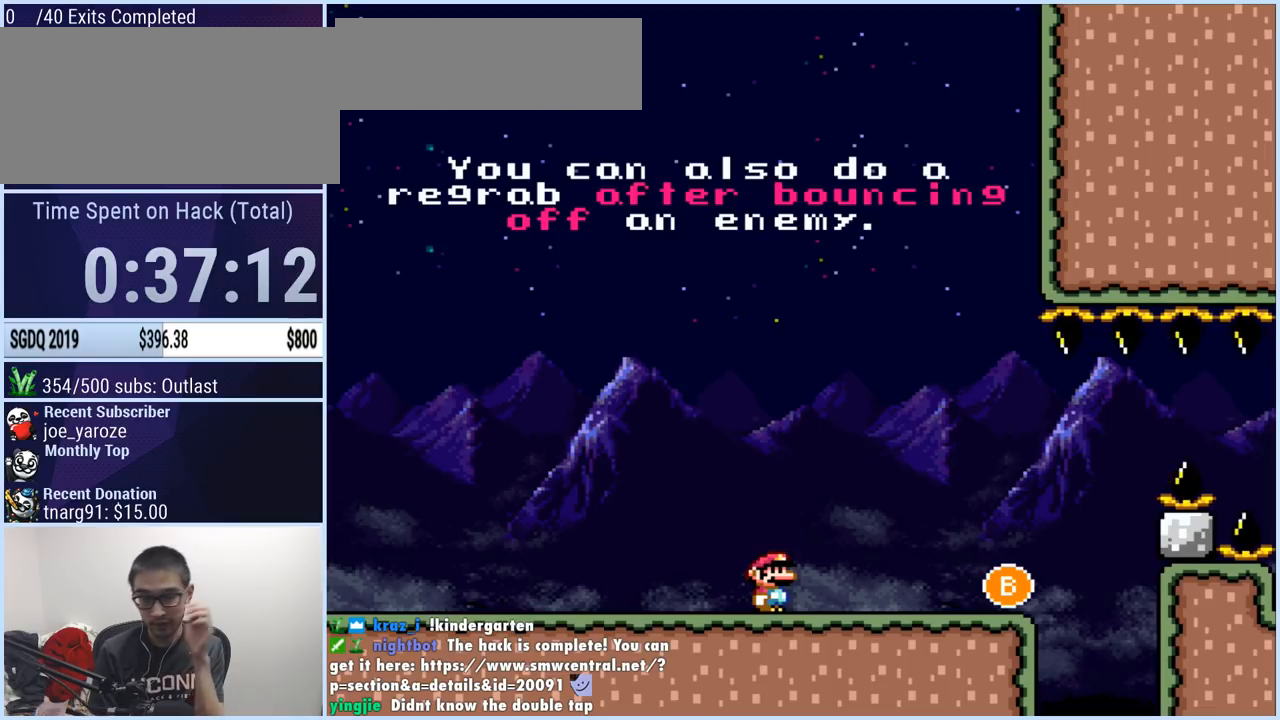
{"buttons": [], "events": []}
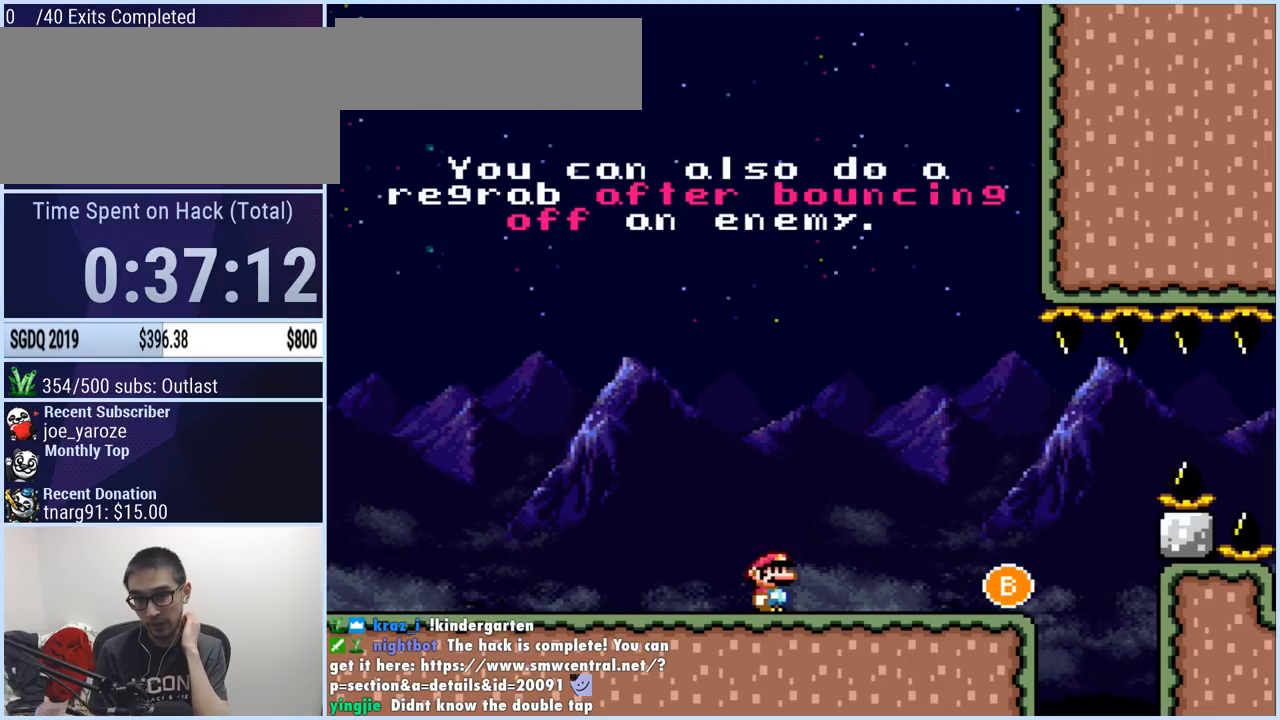
{"buttons": [], "events": []}
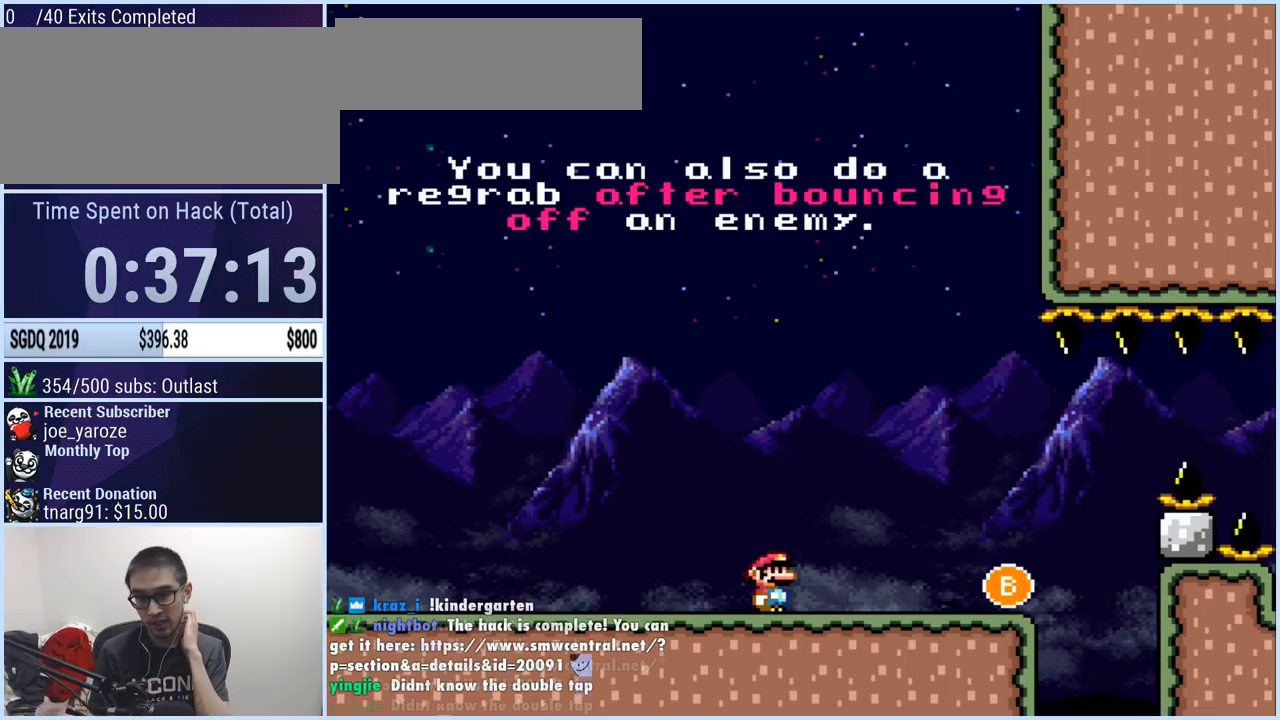
{"buttons": [], "events": []}
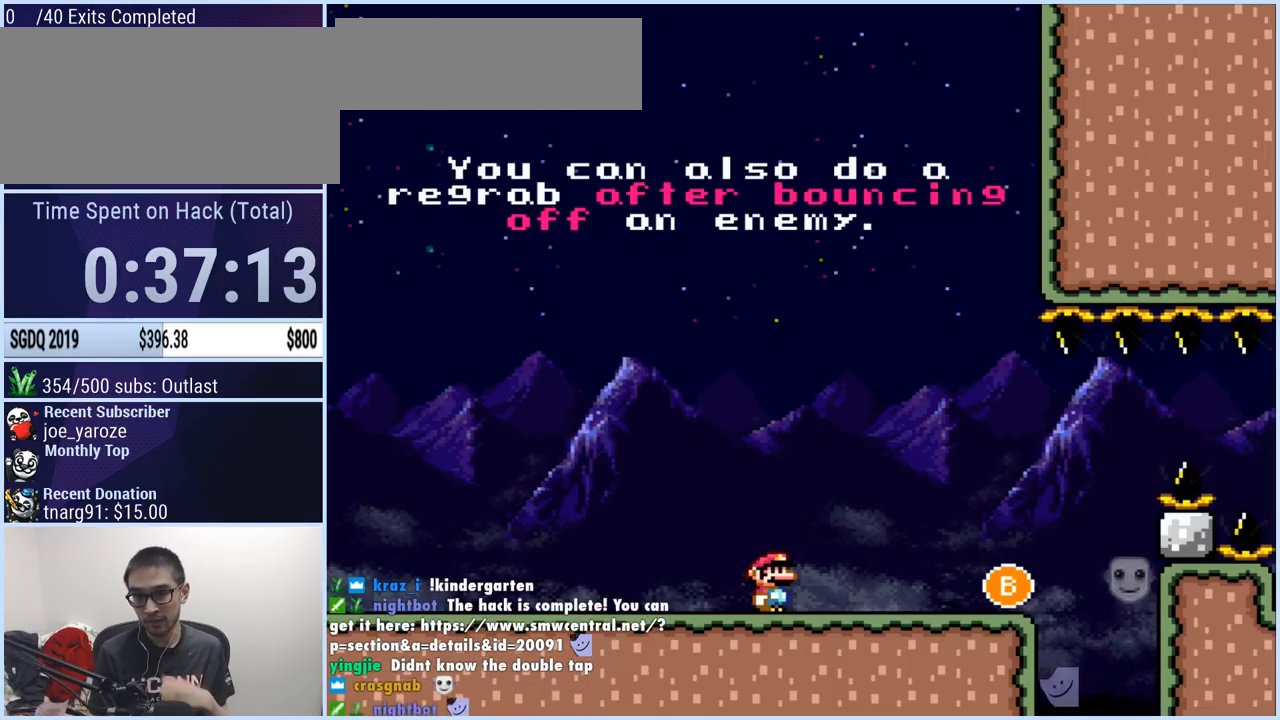
{"buttons": [], "events": []}
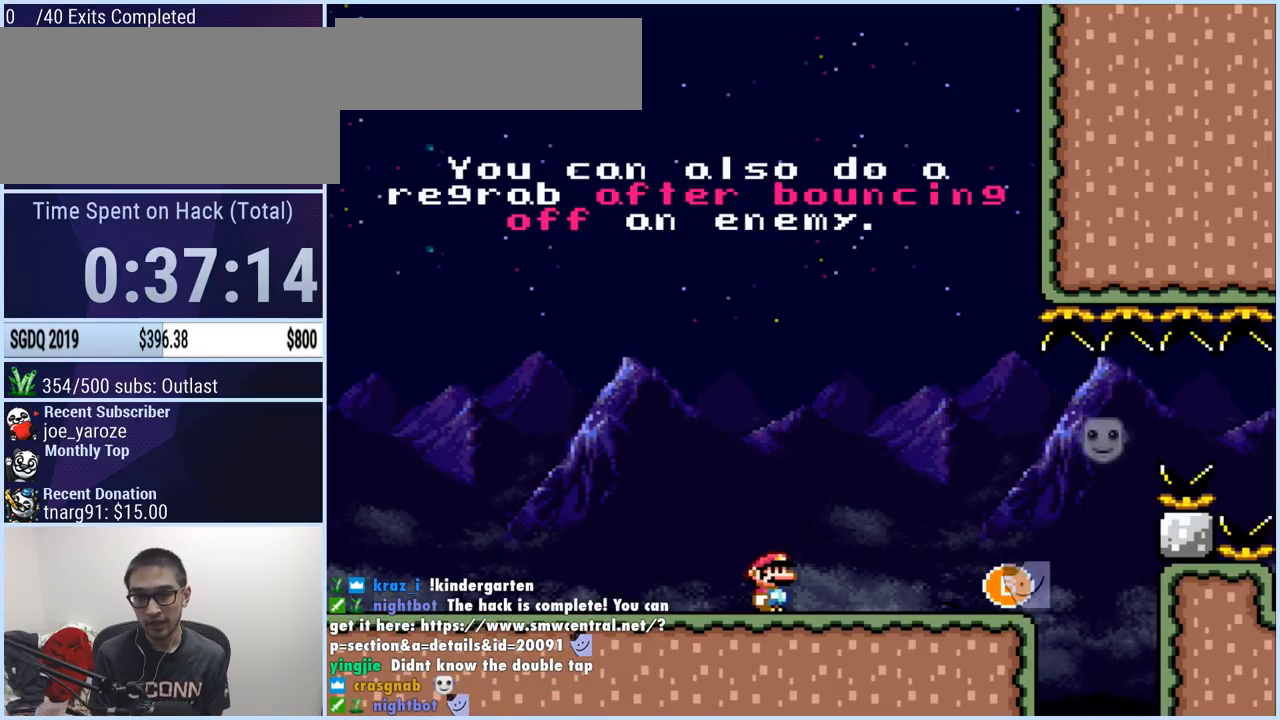
{"buttons": ["X", "DPAD_RIGHT"], "events": [[16, "Y", "down"], [116, "DPAD_RIGHT", "down"], [183, "Y", "up"], [300, "X", "down"]]}
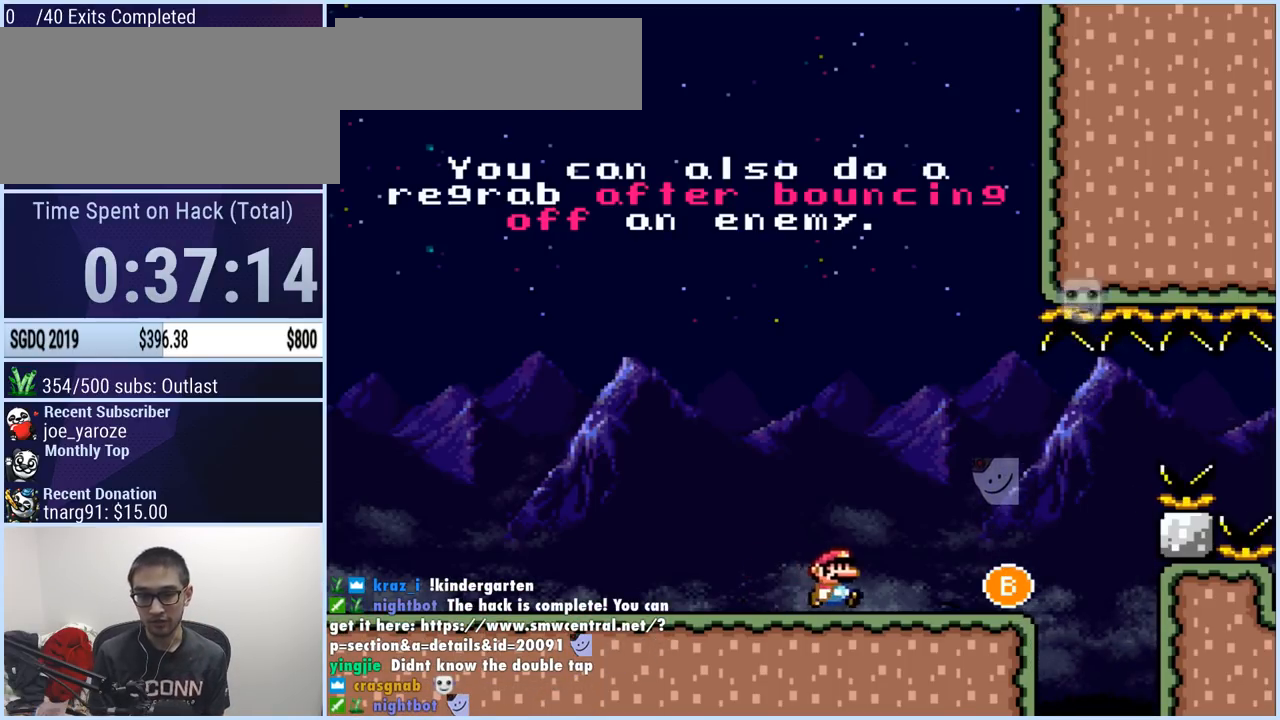
{"buttons": ["X", "DPAD_LEFT"], "events": [[33, "A", "down"], [167, "A", "up"], [200, "DPAD_RIGHT", "up"], [217, "DPAD_DOWN", "down"], [234, "DPAD_DOWN", "up"], [234, "DPAD_LEFT", "down"], [300, "A", "down"], [467, "A", "up"]]}
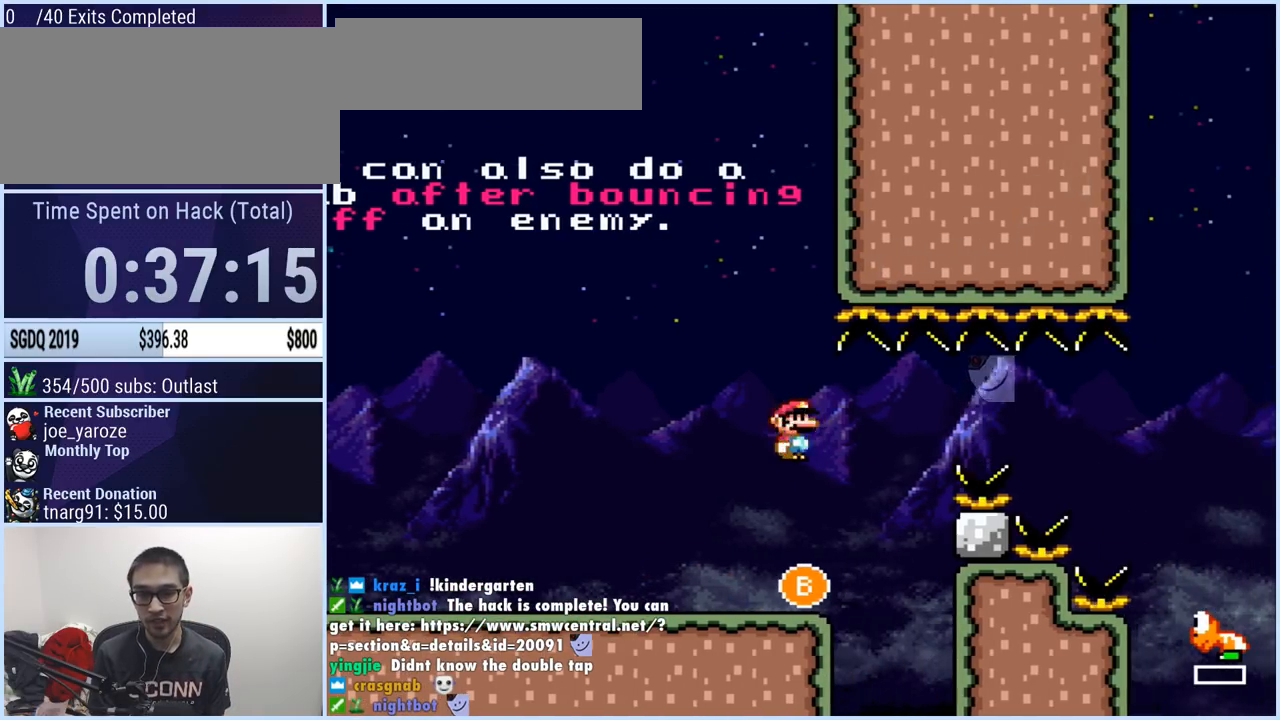
{"buttons": ["X", "DPAD_LEFT"], "events": [[33, "DPAD_LEFT", "up"], [66, "DPAD_RIGHT", "down"], [317, "A", "down"], [350, "DPAD_RIGHT", "up"], [383, "DPAD_LEFT", "down"], [400, "A", "up"]]}
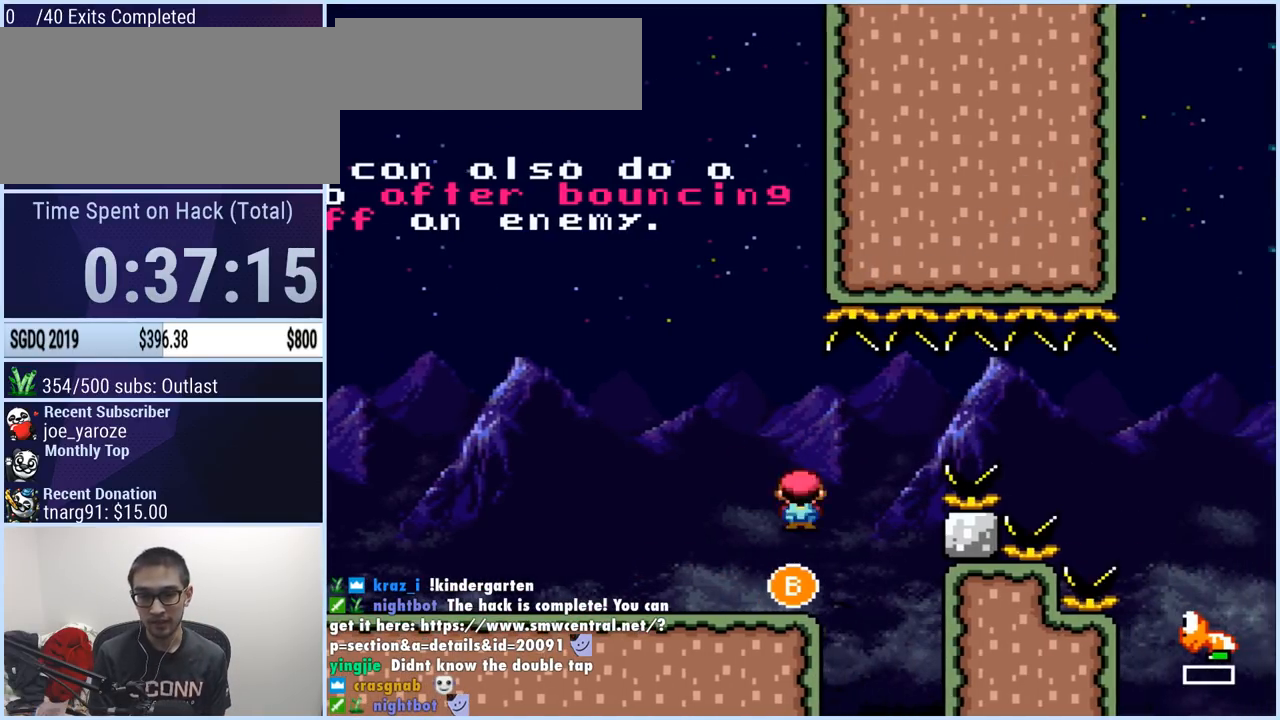
{"buttons": ["X", "DPAD_RIGHT"], "events": [[33, "A", "down"], [217, "DPAD_LEFT", "up"], [284, "DPAD_RIGHT", "down"], [300, "A", "up"]]}
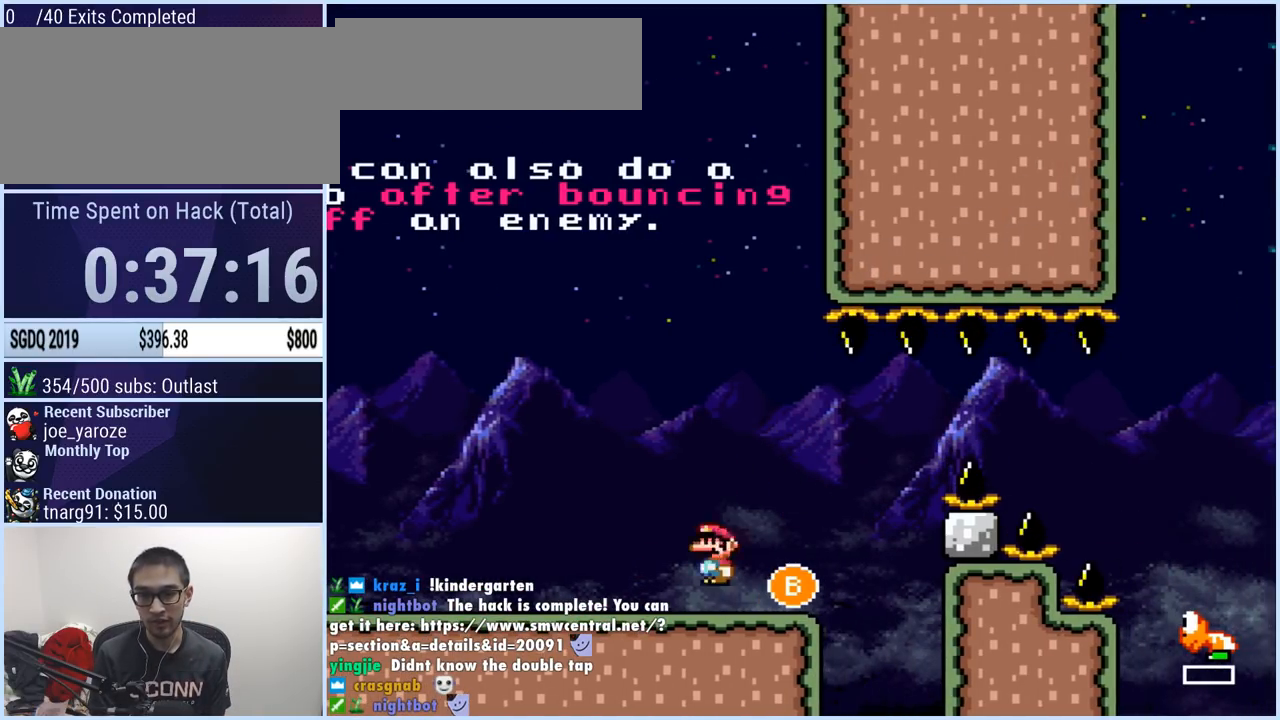
{"buttons": ["X"], "events": [[116, "A", "down"], [116, "DPAD_RIGHT", "up"], [133, "DPAD_LEFT", "down"], [417, "A", "up"], [433, "DPAD_LEFT", "up"]]}
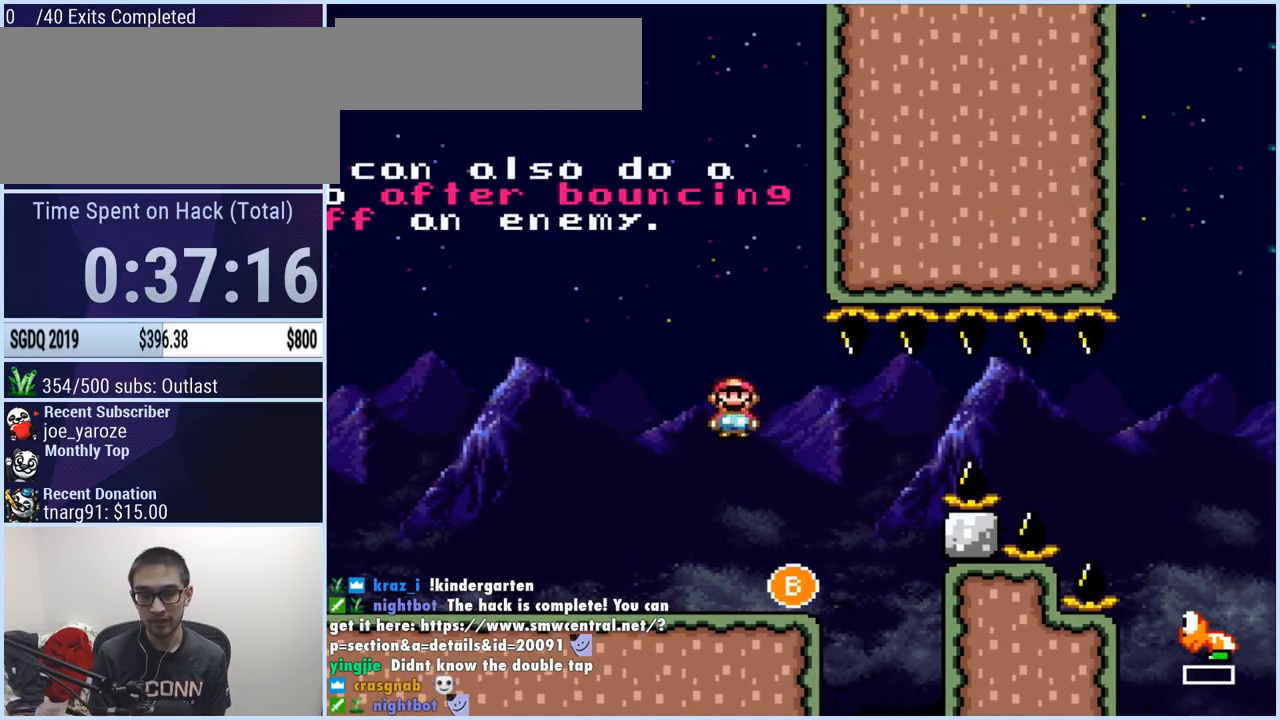
{"buttons": ["A", "X", "DPAD_LEFT"], "events": [[33, "DPAD_RIGHT", "down"], [367, "A", "down"], [384, "DPAD_LEFT", "down"], [384, "DPAD_RIGHT", "up"]]}
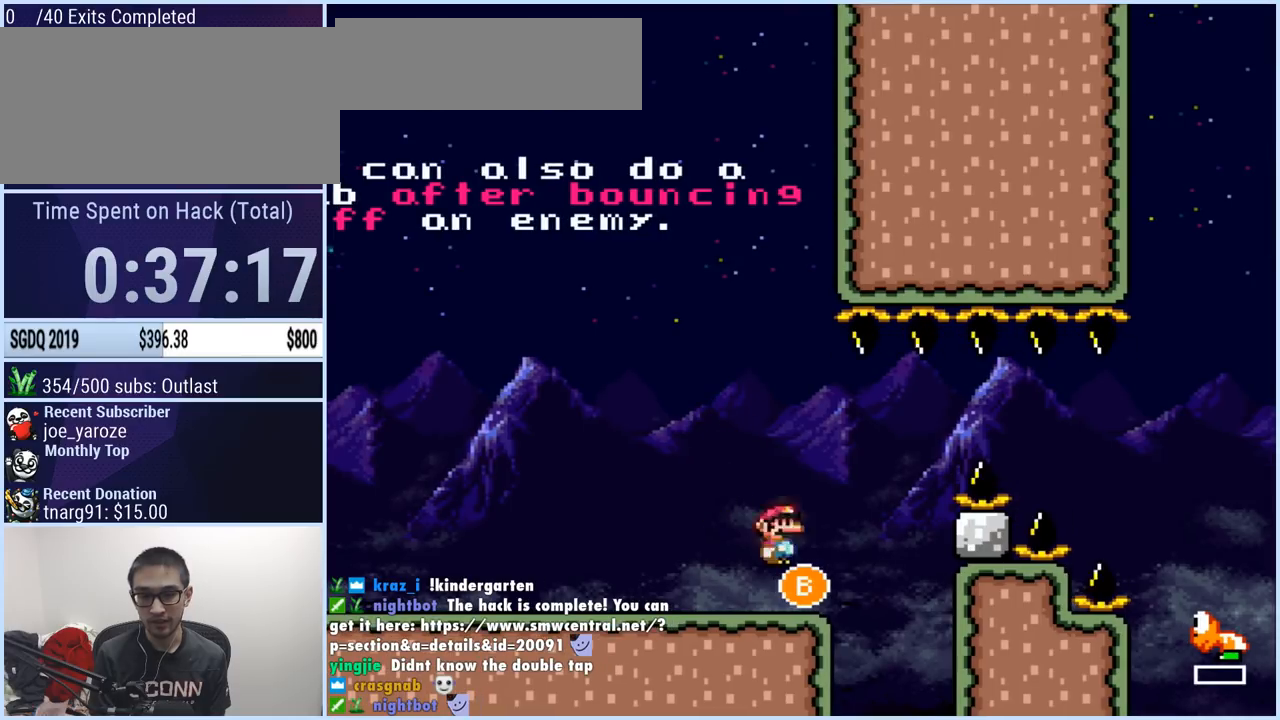
{"buttons": ["X", "DPAD_RIGHT"], "events": [[16, "A", "up"], [116, "A", "down"], [216, "DPAD_LEFT", "up"], [300, "DPAD_RIGHT", "down"], [333, "A", "up"]]}
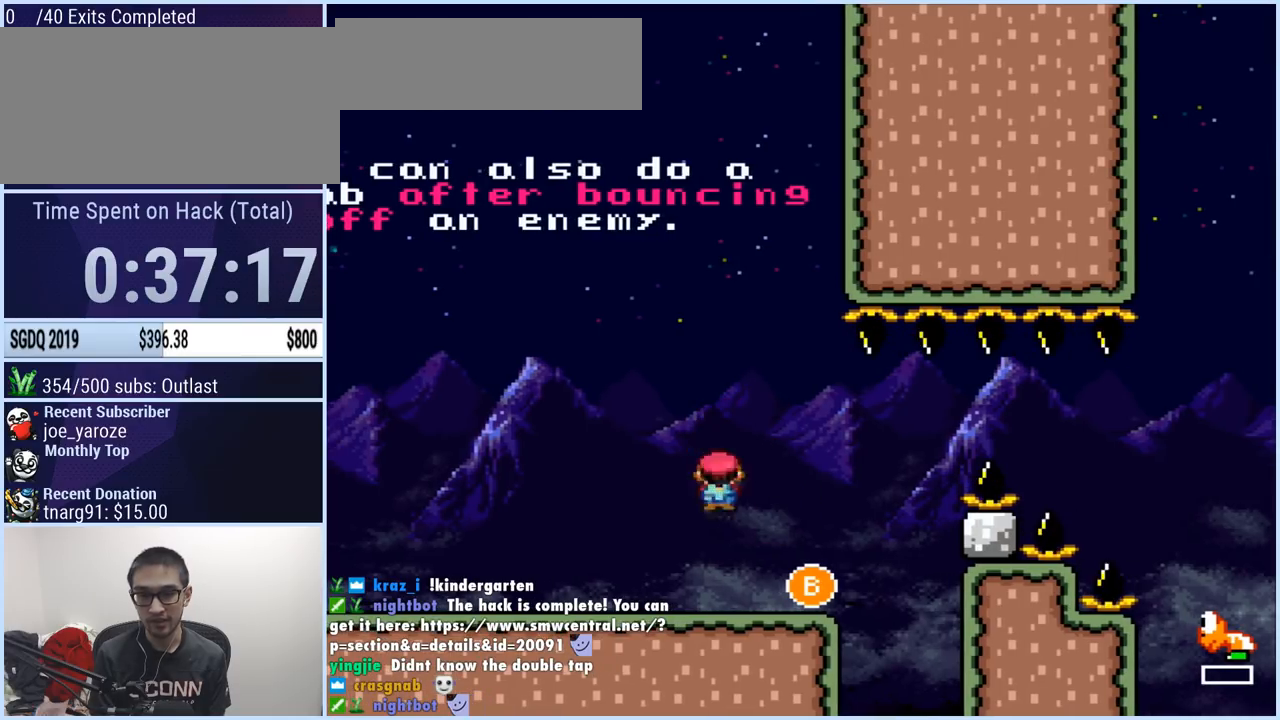
{"buttons": ["X", "DPAD_LEFT"], "events": [[117, "A", "down"], [150, "DPAD_RIGHT", "up"], [167, "DPAD_LEFT", "down"], [401, "A", "up"]]}
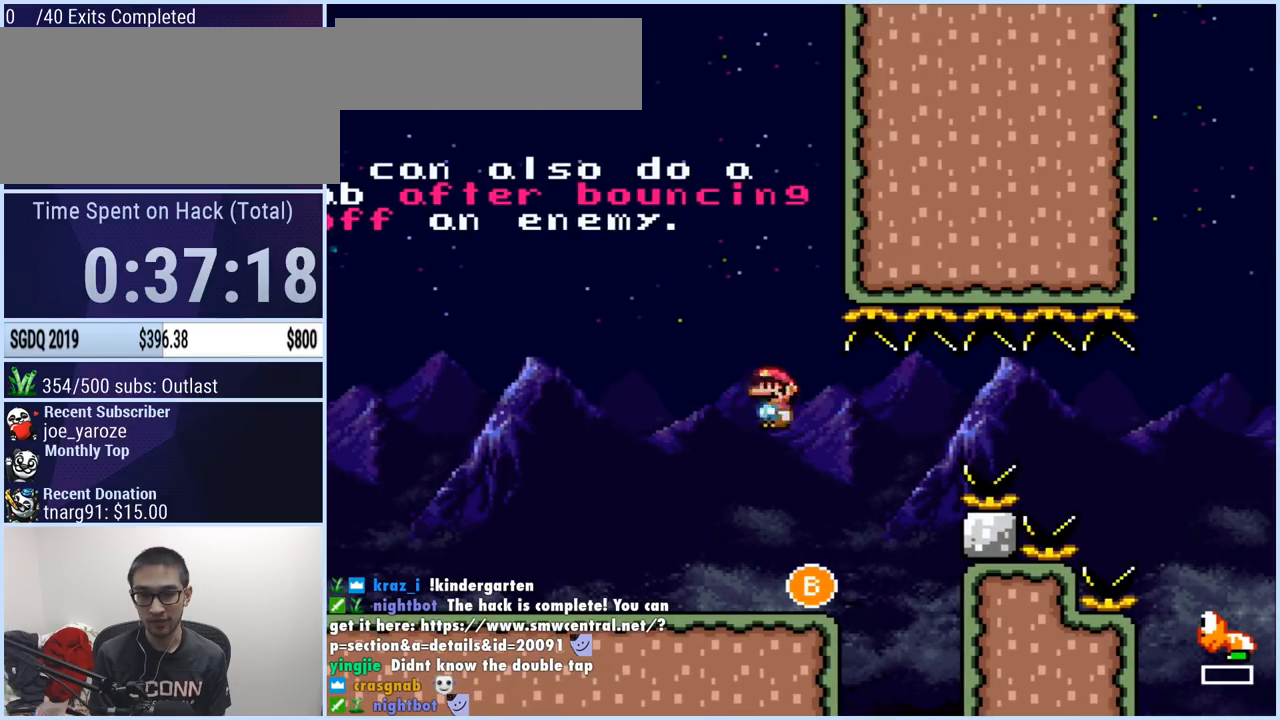
{"buttons": ["X", "DPAD_LEFT"], "events": [[16, "DPAD_LEFT", "up"], [66, "DPAD_RIGHT", "down"], [367, "A", "down"], [383, "DPAD_RIGHT", "up"], [400, "DPAD_LEFT", "down"], [483, "A", "up"]]}
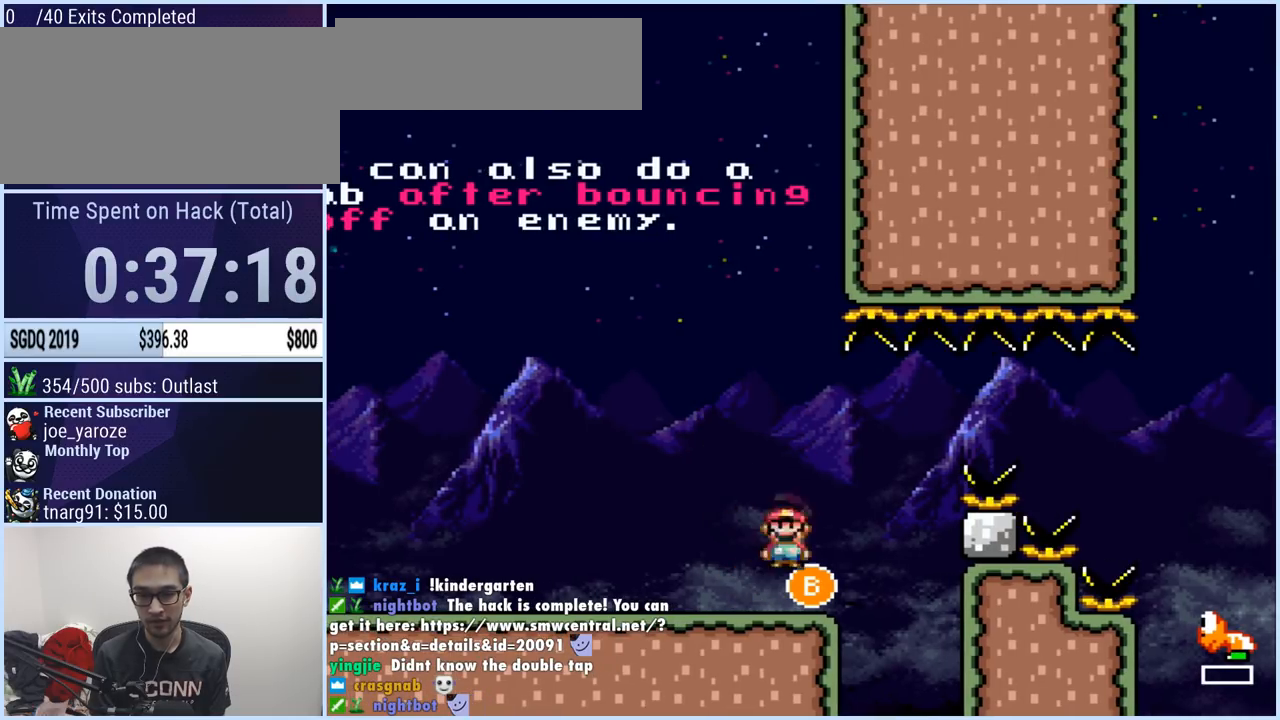
{"buttons": ["Y", "DPAD_RIGHT"], "events": [[50, "A", "down"], [217, "DPAD_LEFT", "up"], [250, "A", "up"], [267, "X", "up"], [300, "DPAD_RIGHT", "down"], [317, "Y", "down"]]}
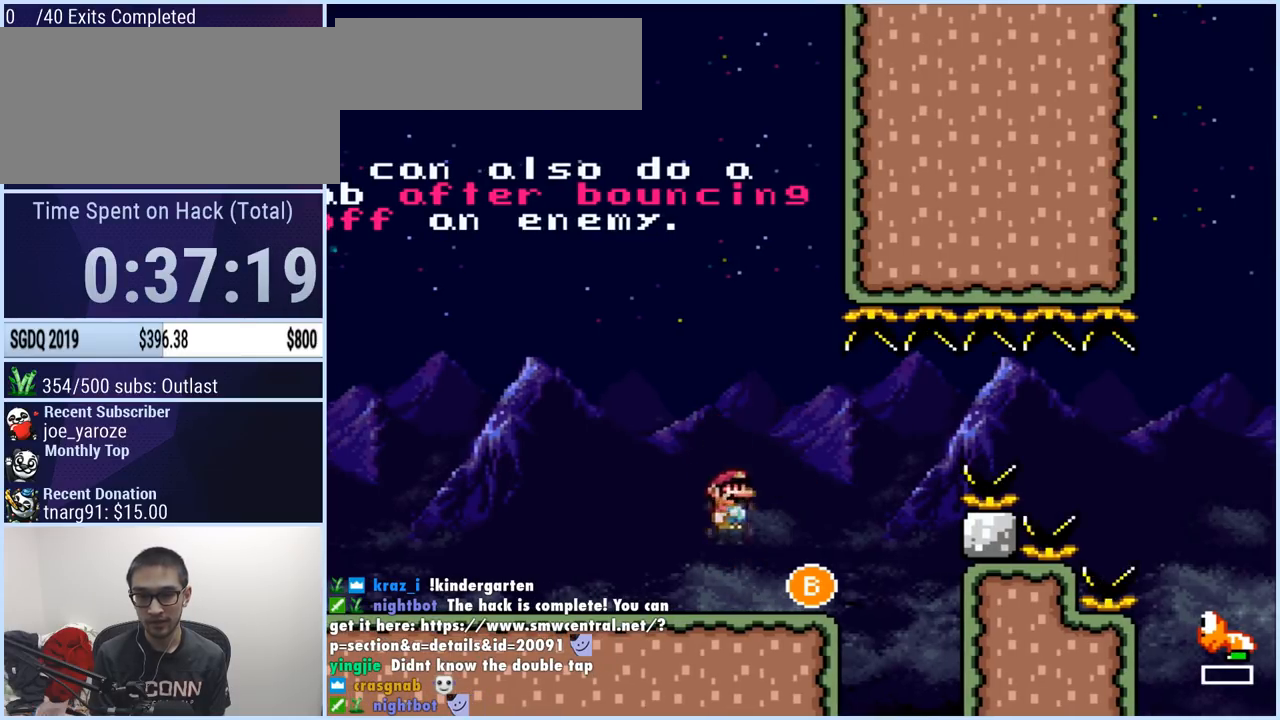
{"buttons": ["B", "Y", "DPAD_RIGHT"], "events": [[216, "B", "down"], [300, "B", "up"], [417, "B", "down"]]}